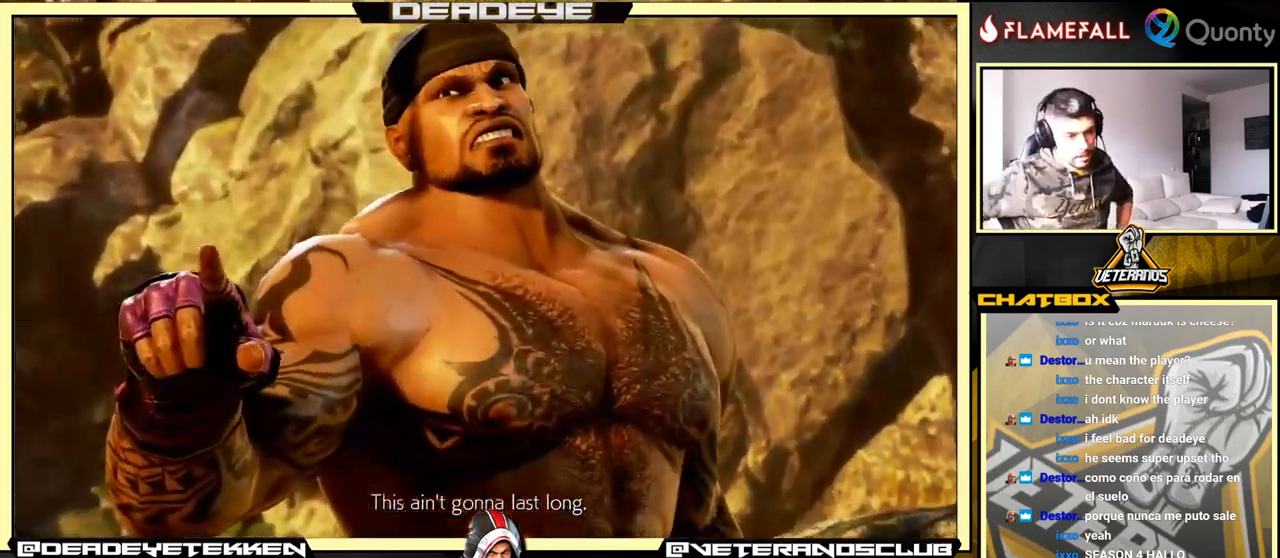
Gameplay with a controller (arcade stick); each line is a JSON object with the inputs held at the frame after it. "events" lists button and stick changes between this image and that frame as [ms after this image, input, new state], when the widget could be followed in between. Not read: L3 R3.
{"buttons": [], "left_stick": "center", "events": []}
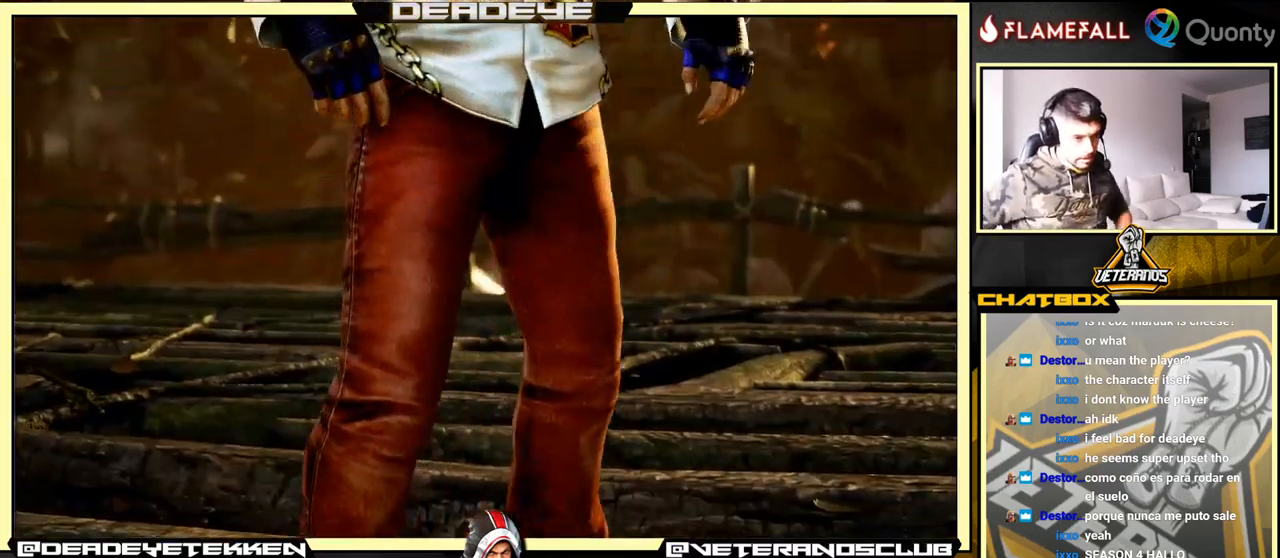
{"buttons": [], "left_stick": "center", "events": []}
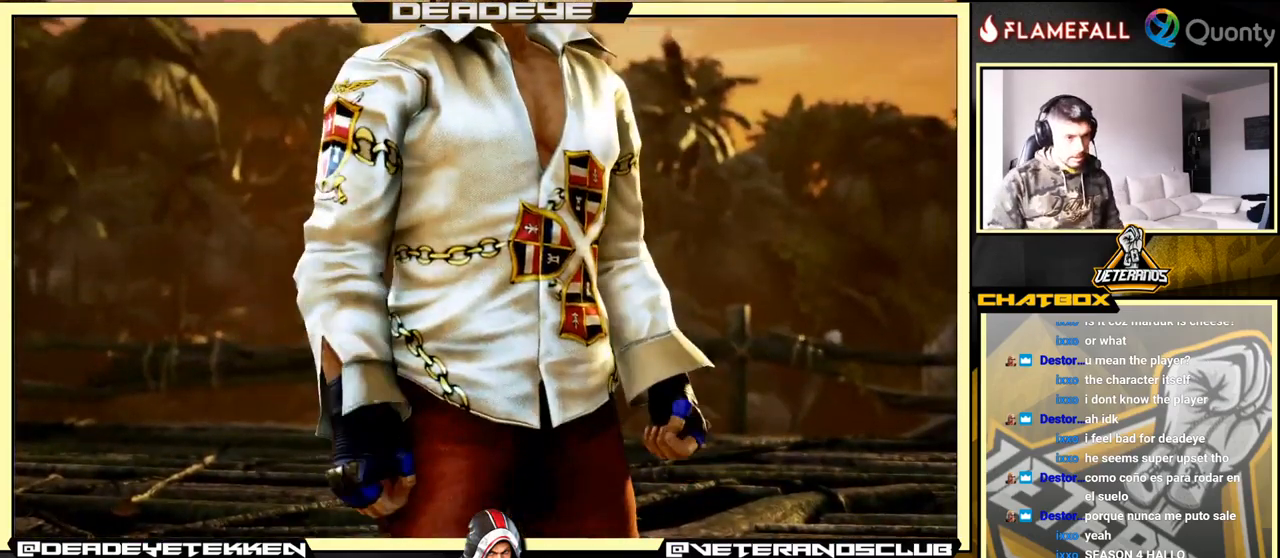
{"buttons": [], "left_stick": "down-right", "events": [[17, "START", "down"], [67, "START", "up"], [67, "left_stick", "down"], [217, "START", "down"], [350, "left_stick", "down-right"], [483, "START", "up"]]}
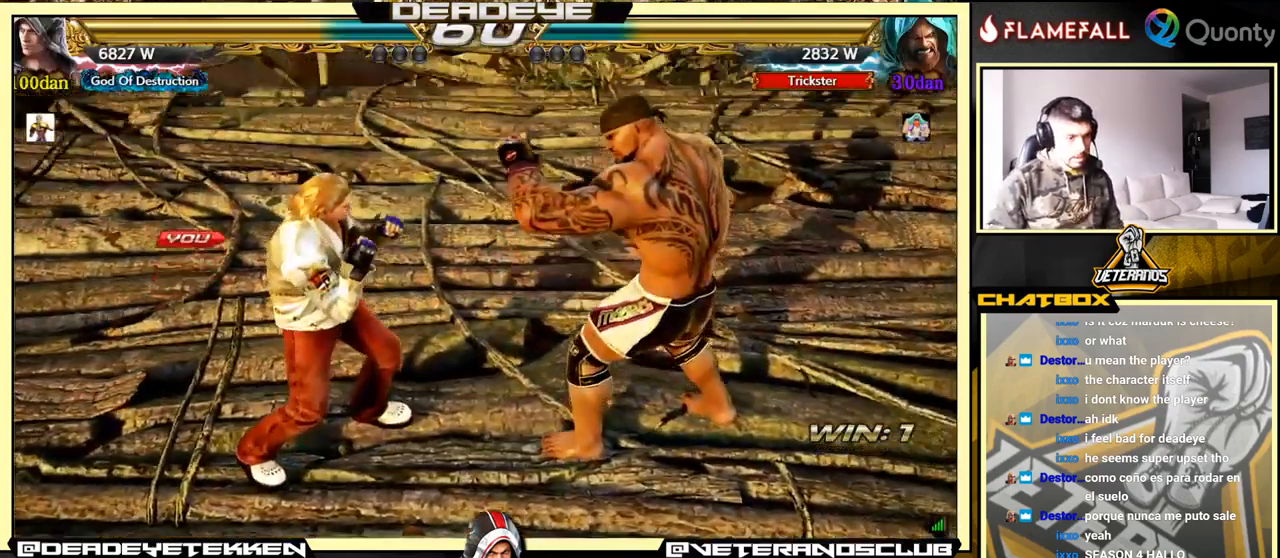
{"buttons": [], "left_stick": "down", "events": [[267, "left_stick", "down"]]}
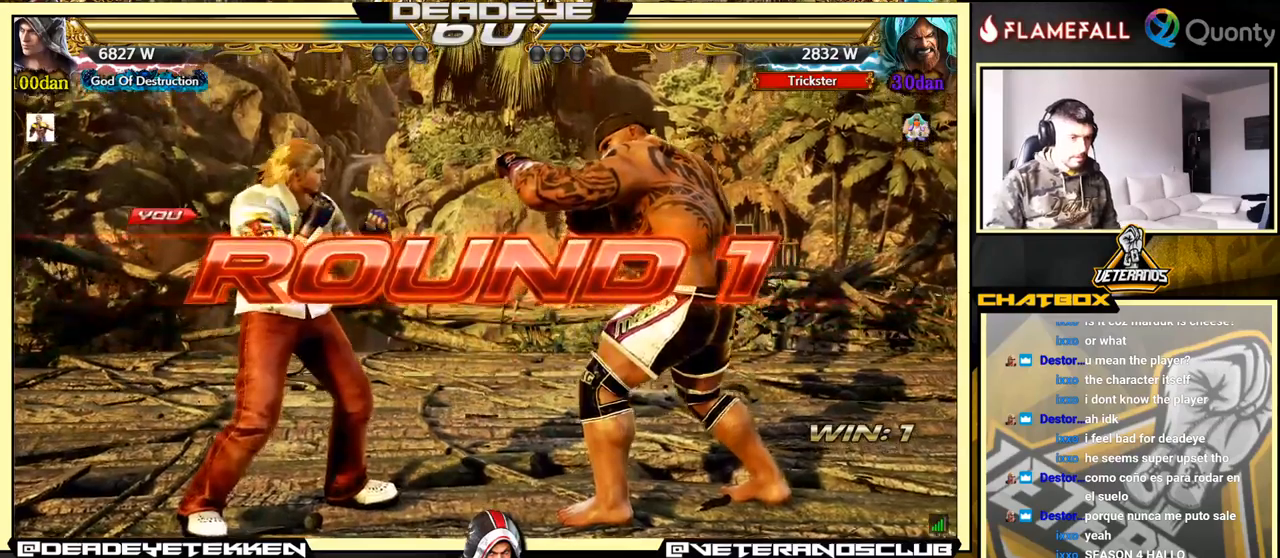
{"buttons": [], "left_stick": "center", "events": [[217, "left_stick", "center"]]}
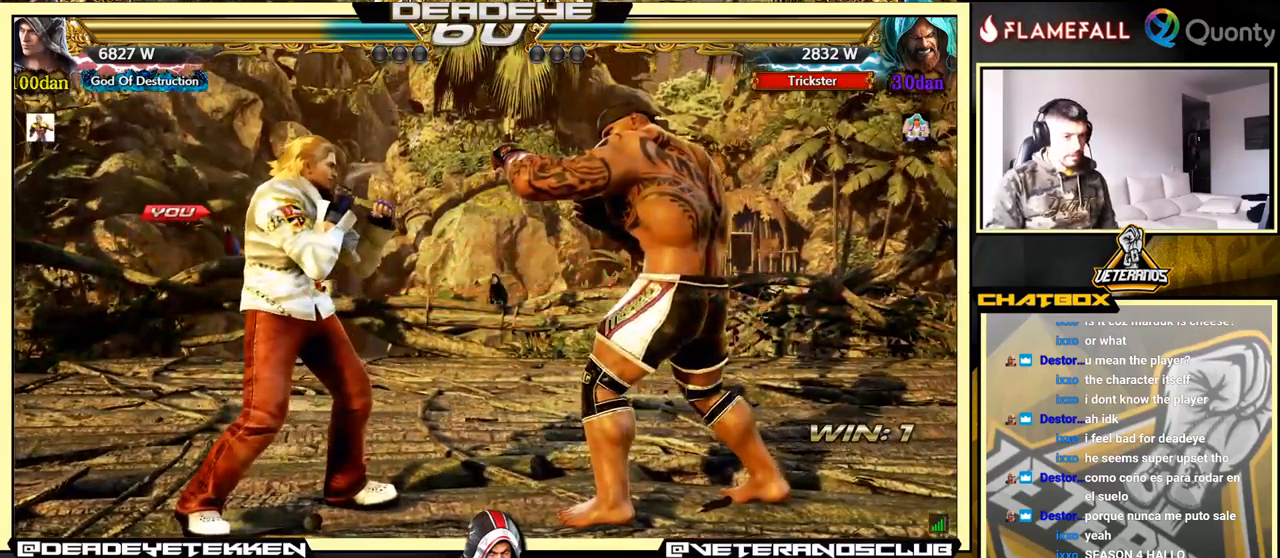
{"buttons": [], "left_stick": "center", "events": [[50, "left_stick", "down-left"], [284, "left_stick", "center"]]}
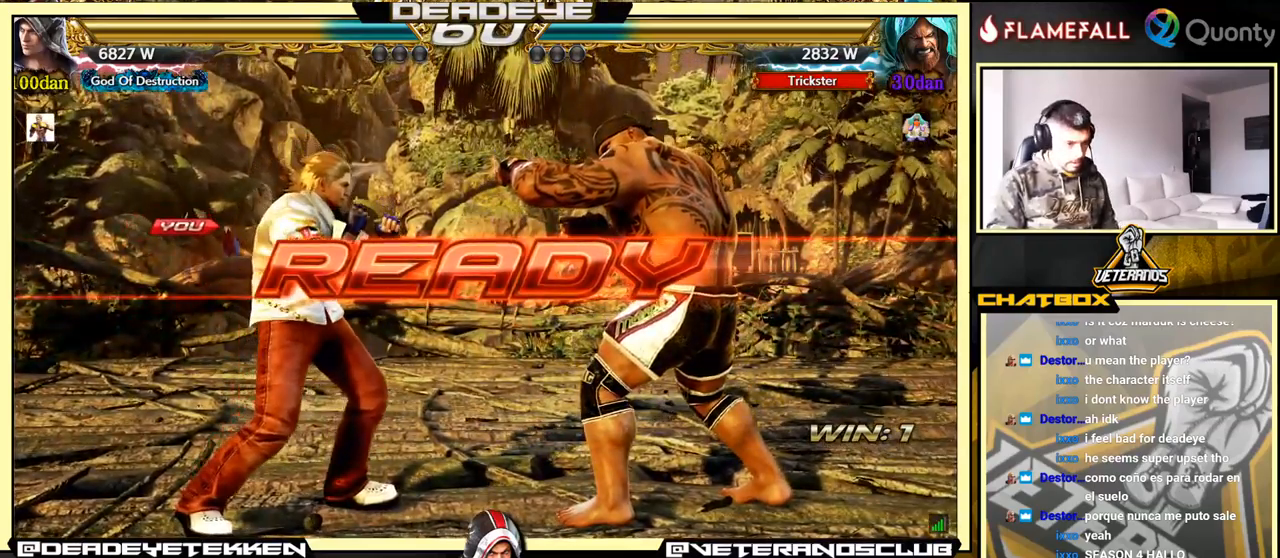
{"buttons": [], "left_stick": "center", "events": []}
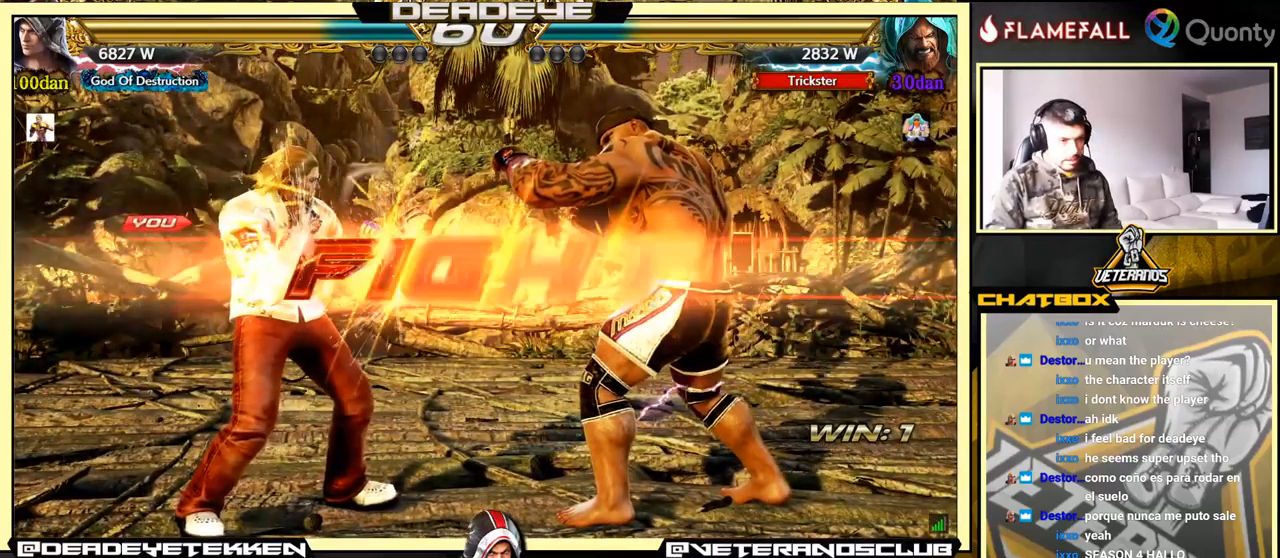
{"buttons": [], "left_stick": "down-right", "events": [[400, "left_stick", "down-right"], [434, "SQUARE", "down"], [500, "SQUARE", "up"]]}
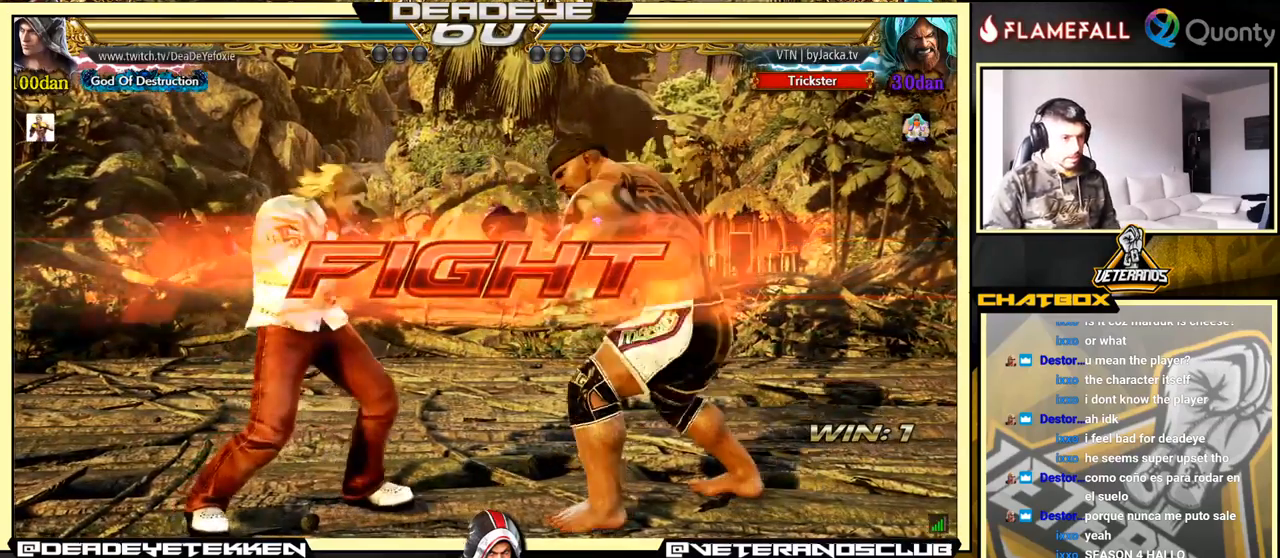
{"buttons": ["SQUARE"], "left_stick": "left", "events": [[84, "left_stick", "left"], [284, "left_stick", "center"], [417, "left_stick", "left"], [500, "SQUARE", "down"]]}
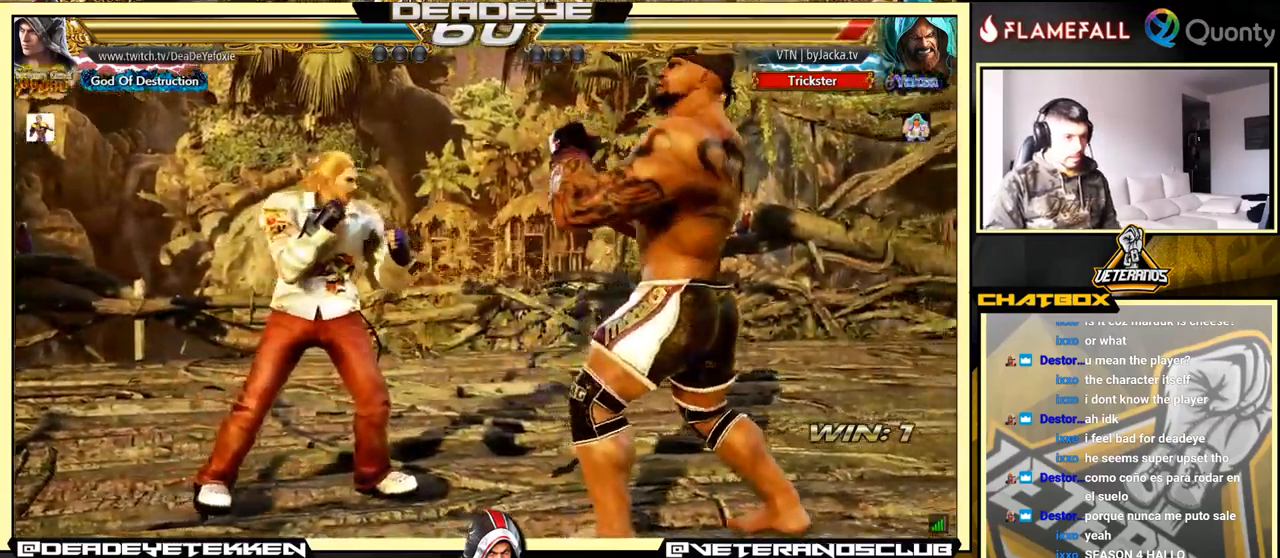
{"buttons": [], "left_stick": "left", "events": [[50, "SQUARE", "up"]]}
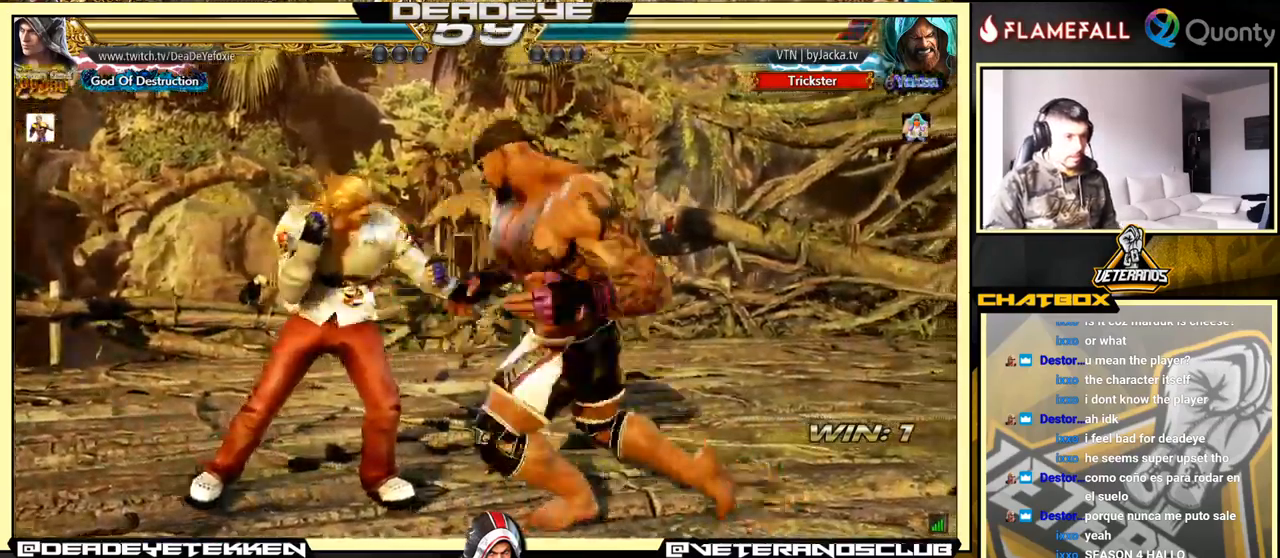
{"buttons": [], "left_stick": "center", "events": [[400, "left_stick", "center"]]}
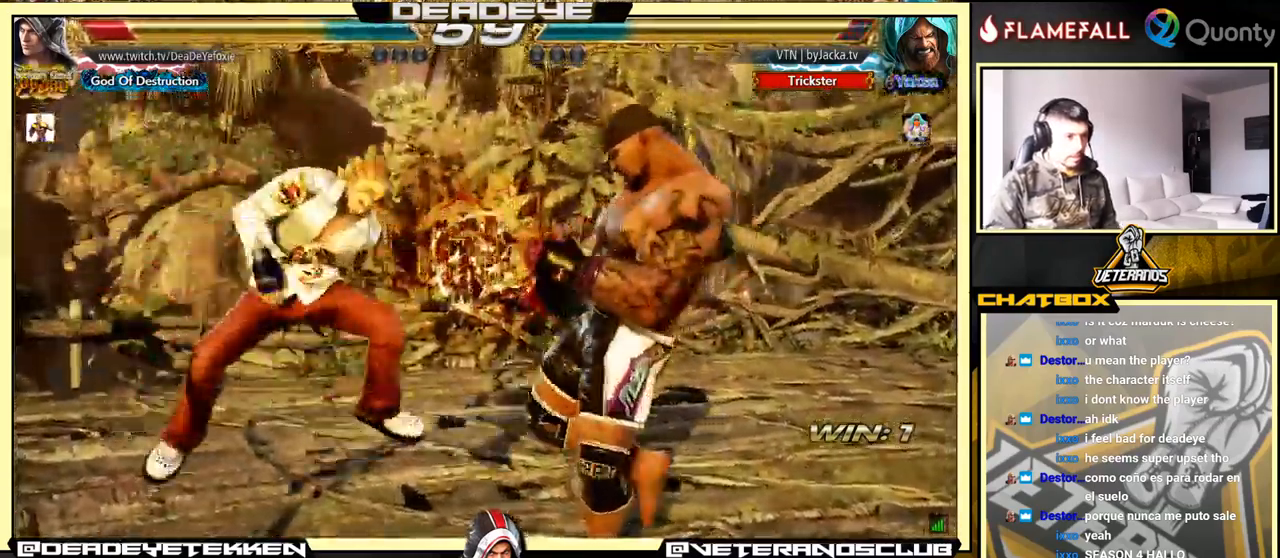
{"buttons": [], "left_stick": "down-left", "events": [[167, "left_stick", "left"], [384, "left_stick", "down-left"]]}
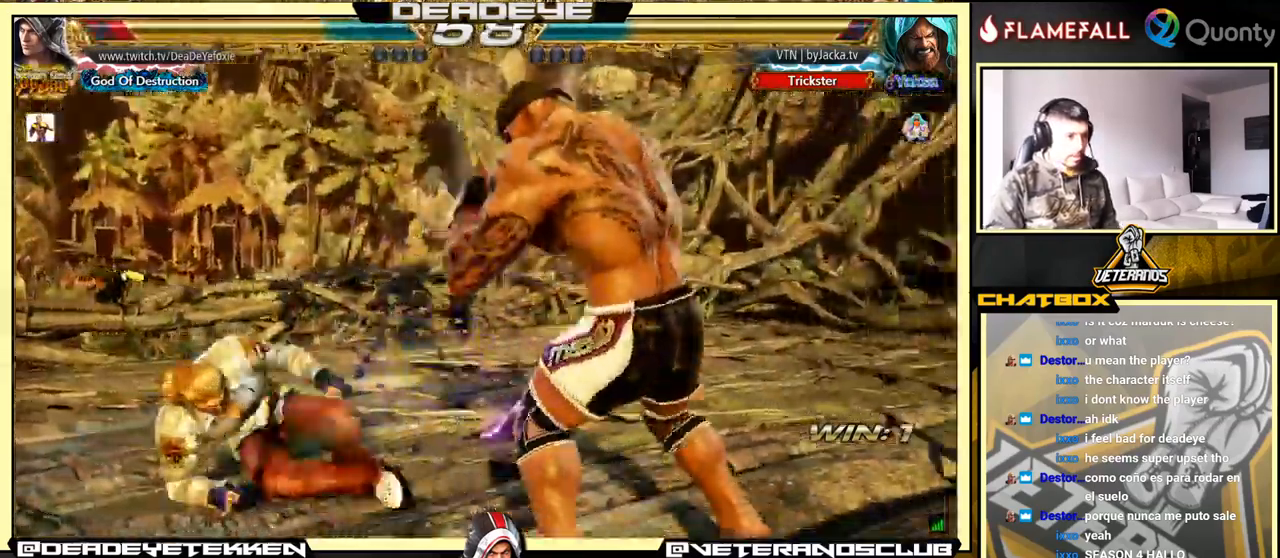
{"buttons": ["TRIANGLE"], "left_stick": "down-right", "events": [[134, "left_stick", "center"], [217, "left_stick", "left"], [284, "left_stick", "center"], [417, "left_stick", "down-right"], [434, "TRIANGLE", "down"]]}
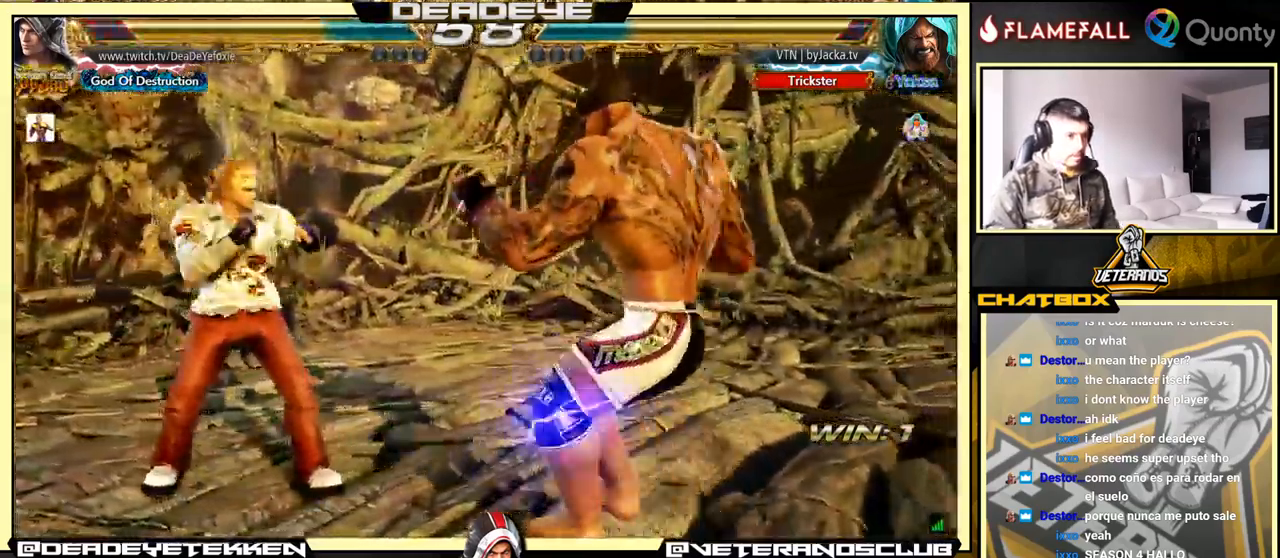
{"buttons": [], "left_stick": "down-left", "events": [[34, "CROSS", "down"], [34, "TRIANGLE", "up"], [184, "CROSS", "up"], [250, "left_stick", "down-left"]]}
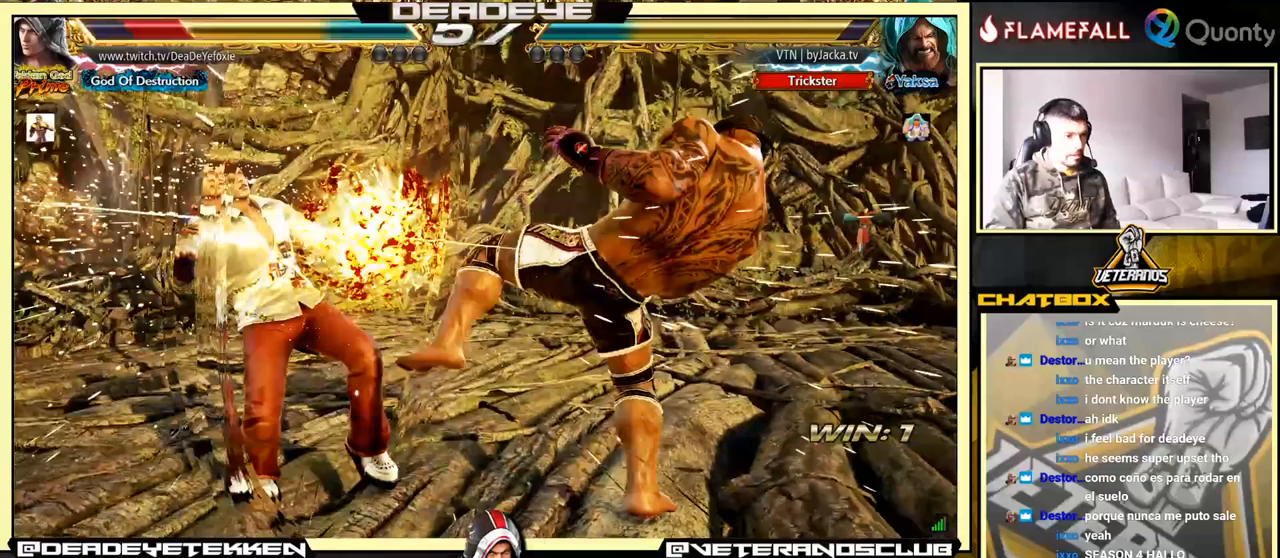
{"buttons": [], "left_stick": "center", "events": [[183, "left_stick", "center"]]}
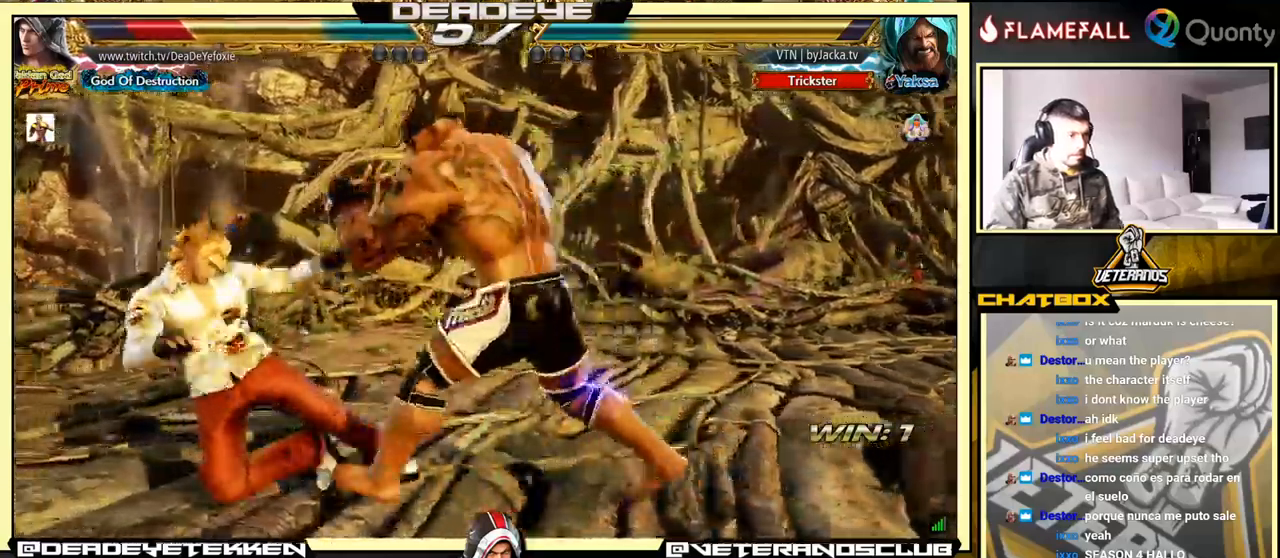
{"buttons": [], "left_stick": "center", "events": []}
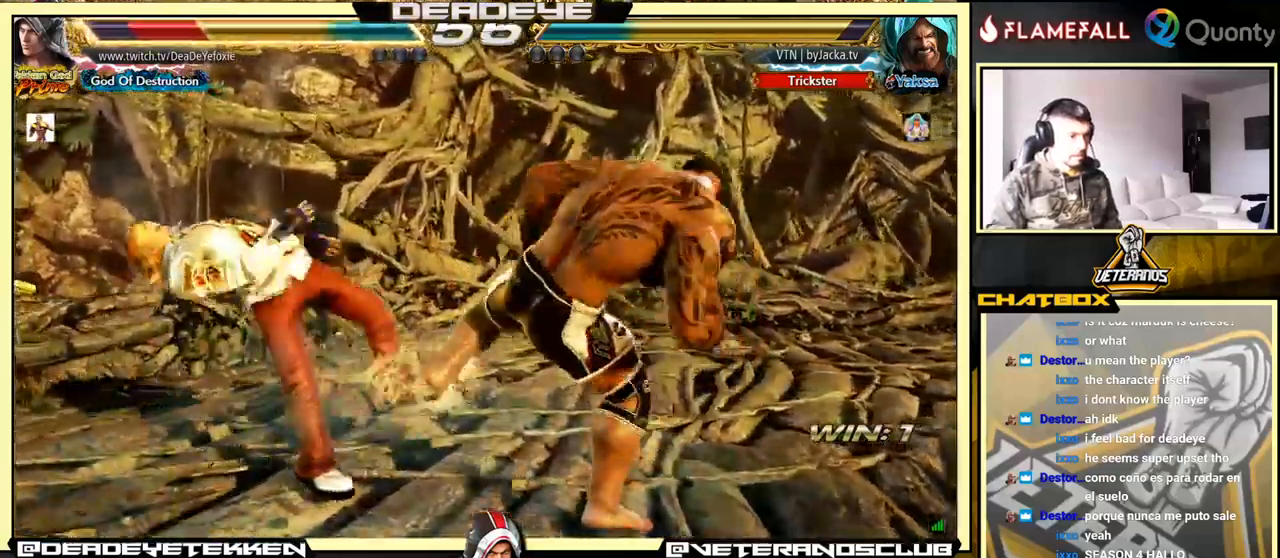
{"buttons": [], "left_stick": "center", "events": [[283, "SQUARE", "down"], [367, "SQUARE", "up"]]}
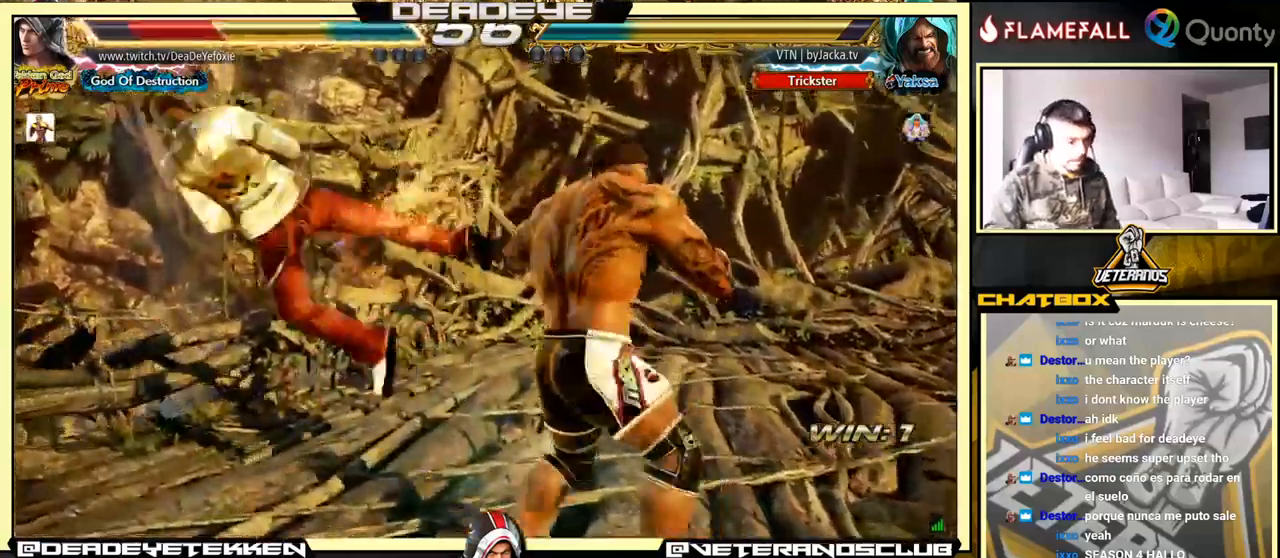
{"buttons": [], "left_stick": "down", "events": [[150, "SQUARE", "down"], [283, "SQUARE", "up"], [417, "left_stick", "down"]]}
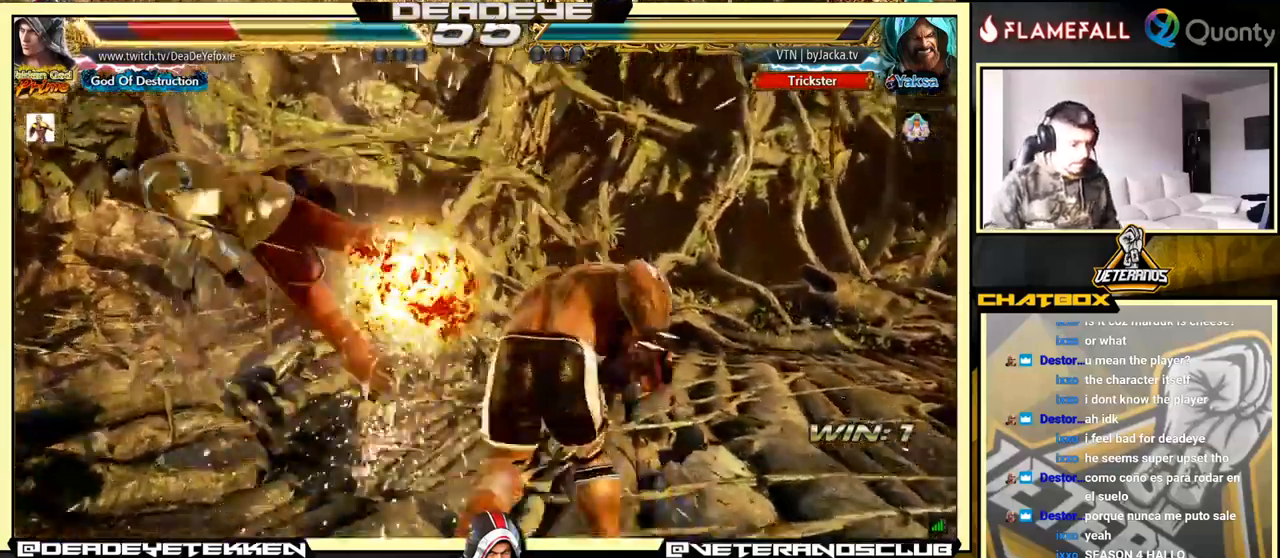
{"buttons": [], "left_stick": "center", "events": [[183, "left_stick", "center"], [267, "SQUARE", "down"], [350, "SQUARE", "up"]]}
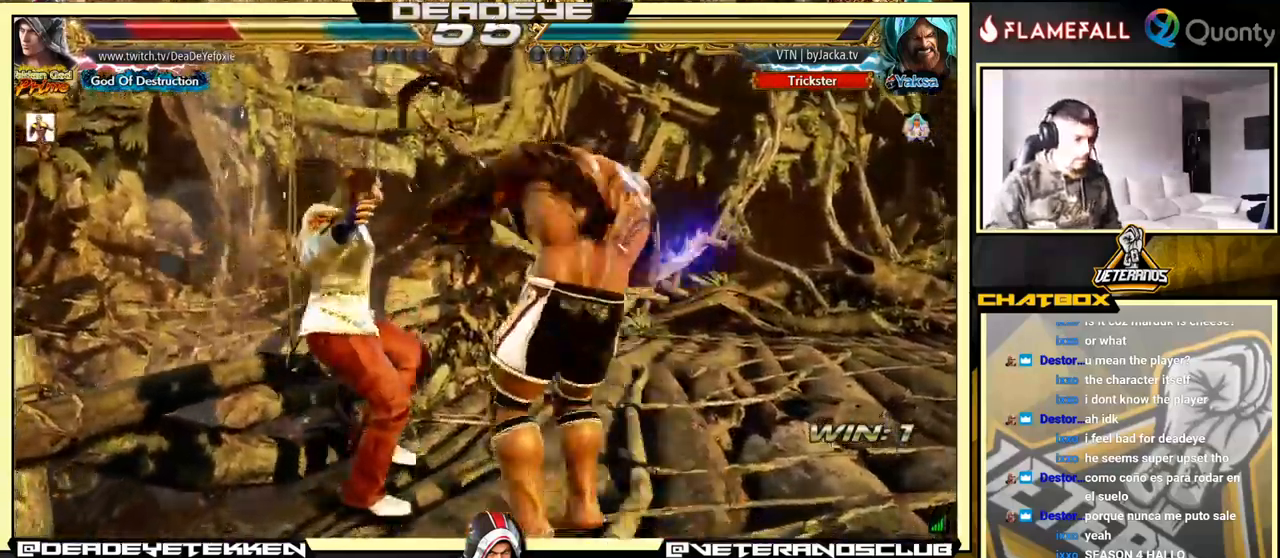
{"buttons": [], "left_stick": "center", "events": [[133, "SQUARE", "down"], [183, "SQUARE", "up"], [267, "SQUARE", "down"], [300, "SQUARE", "up"]]}
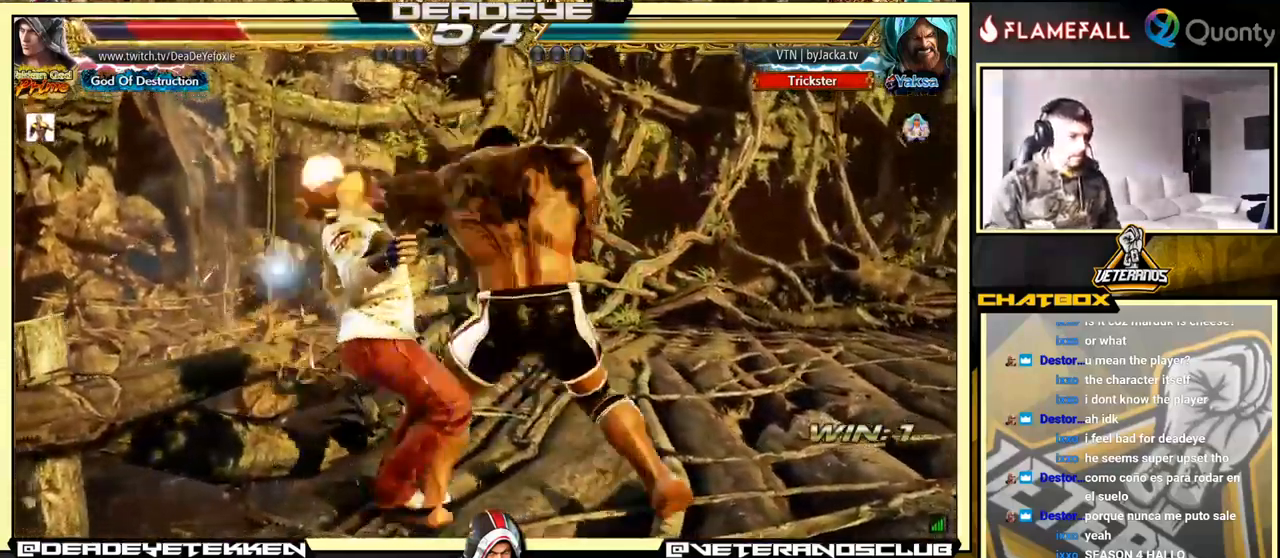
{"buttons": [], "left_stick": "center", "events": []}
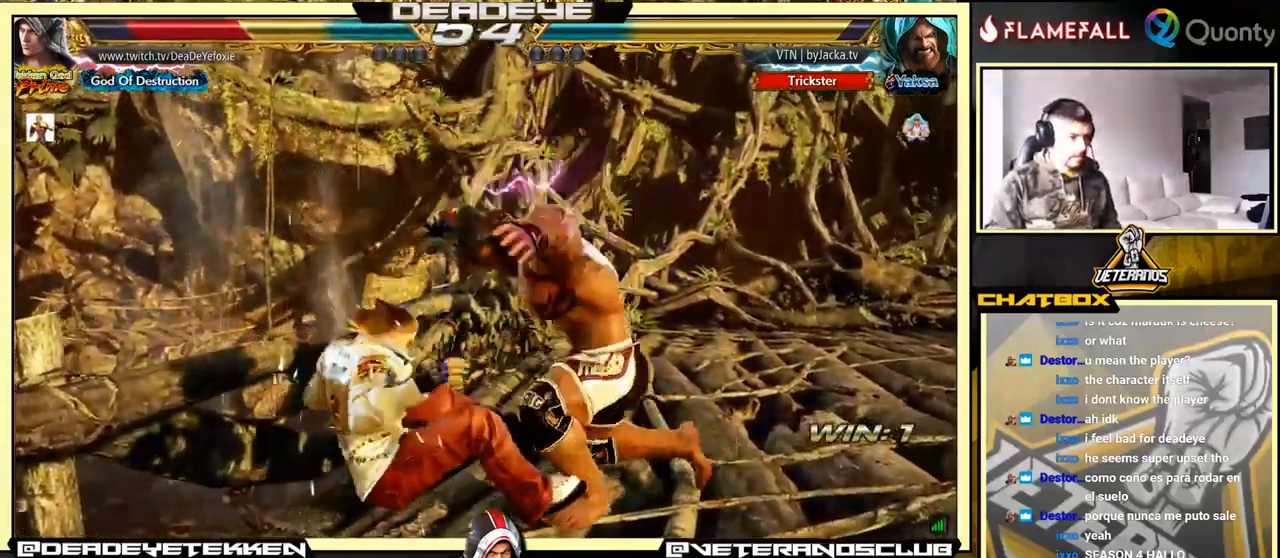
{"buttons": ["SQUARE"], "left_stick": "center", "events": [[117, "SQUARE", "down"], [183, "SQUARE", "up"], [350, "SQUARE", "down"], [367, "SQUARE", "up"], [450, "SQUARE", "down"]]}
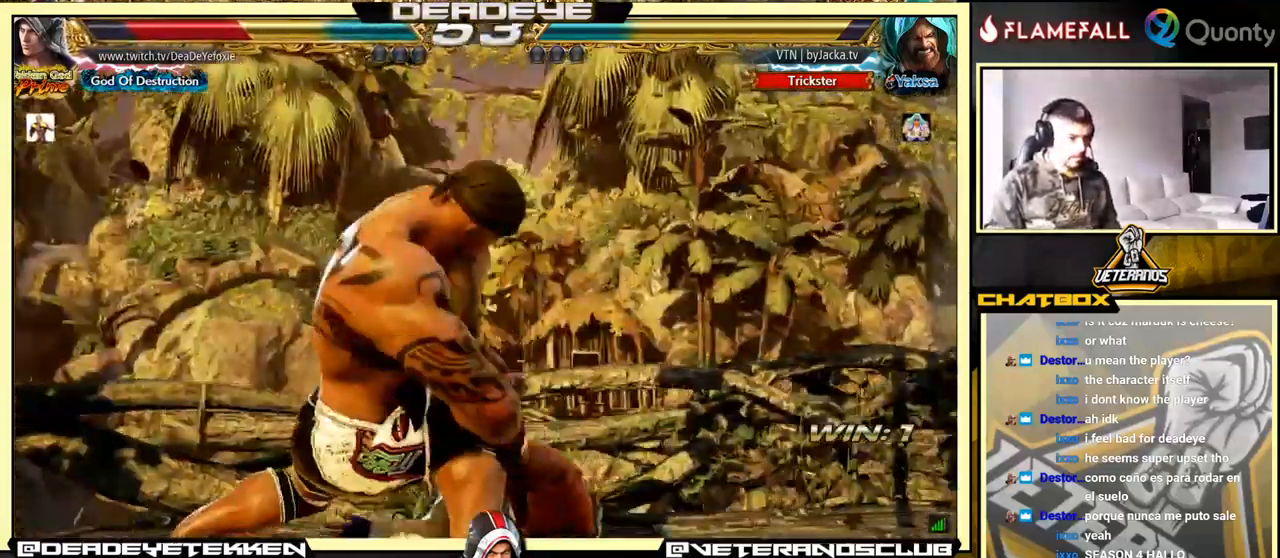
{"buttons": [], "left_stick": "center", "events": [[50, "SQUARE", "up"]]}
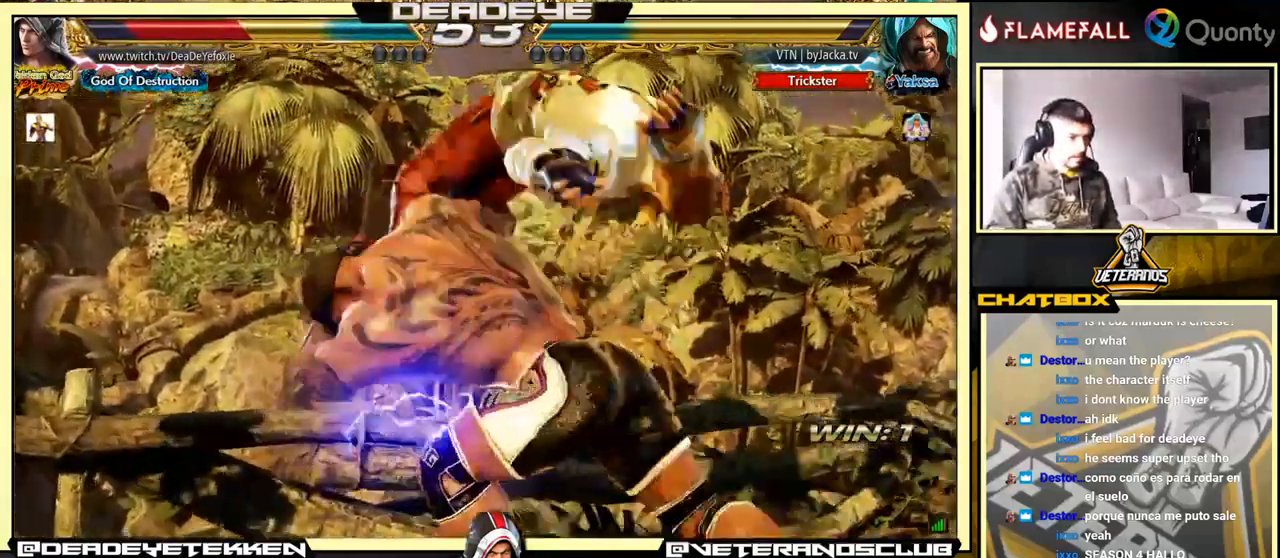
{"buttons": [], "left_stick": "center", "events": []}
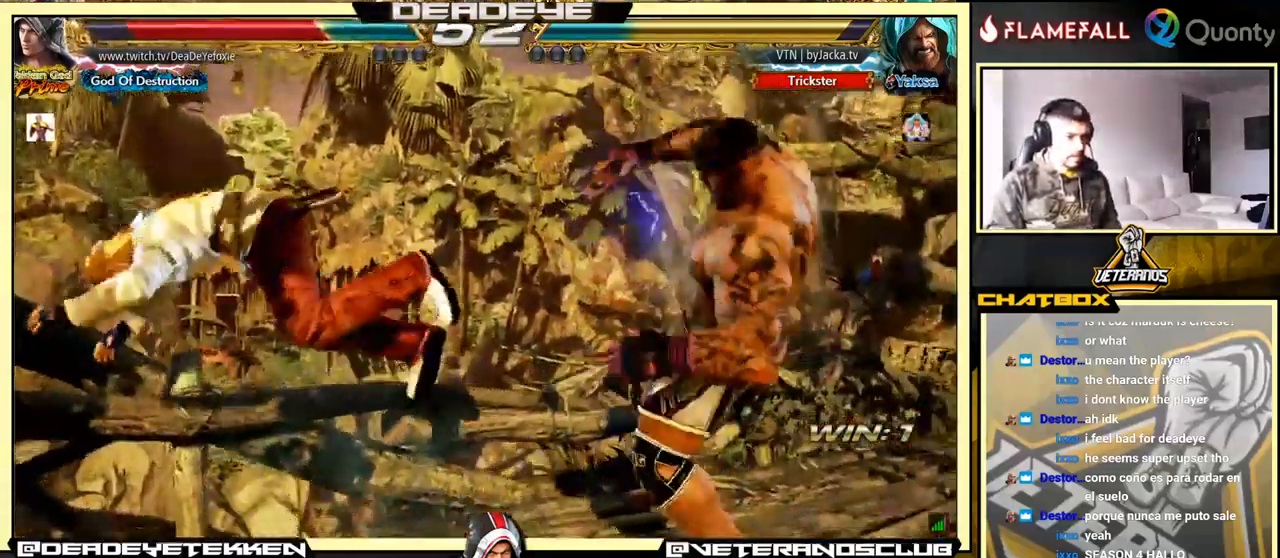
{"buttons": [], "left_stick": "left", "events": [[516, "left_stick", "left"]]}
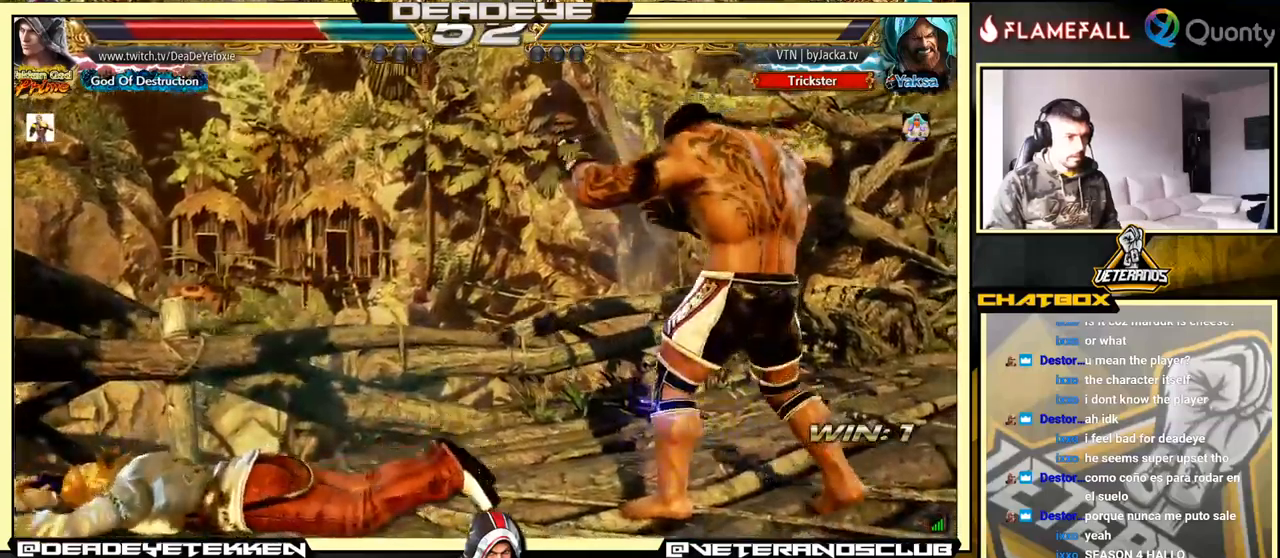
{"buttons": [], "left_stick": "left", "events": []}
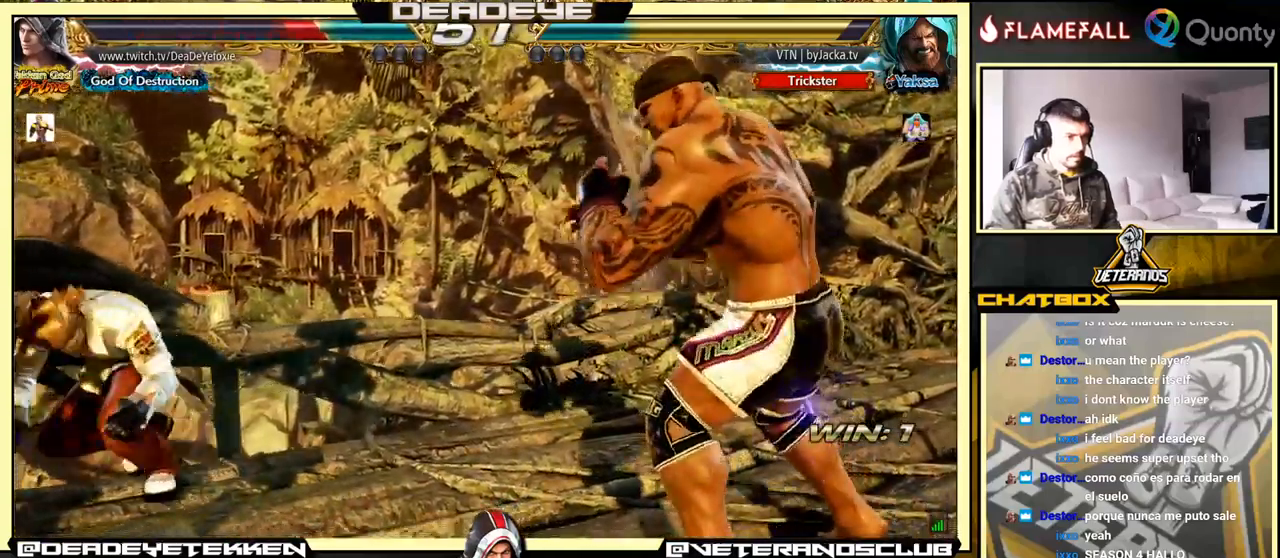
{"buttons": [], "left_stick": "right", "events": [[50, "left_stick", "center"], [183, "CIRCLE", "down"], [333, "CIRCLE", "up"], [383, "TRIANGLE", "down"], [383, "left_stick", "right"], [483, "TRIANGLE", "up"]]}
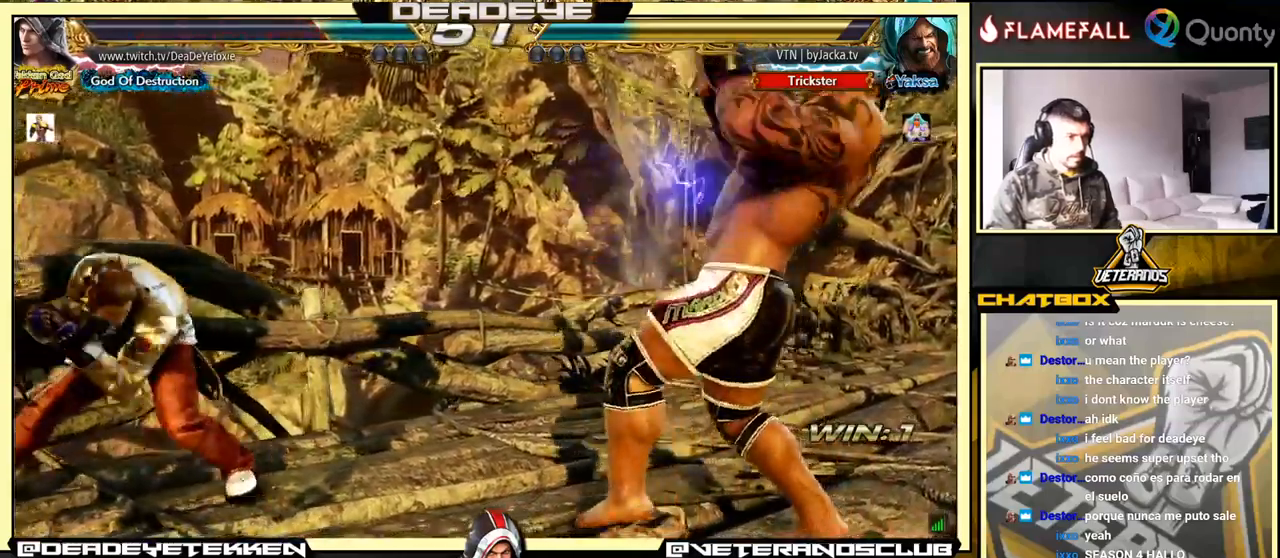
{"buttons": [], "left_stick": "center", "events": [[300, "left_stick", "center"], [350, "left_stick", "left"], [483, "left_stick", "center"]]}
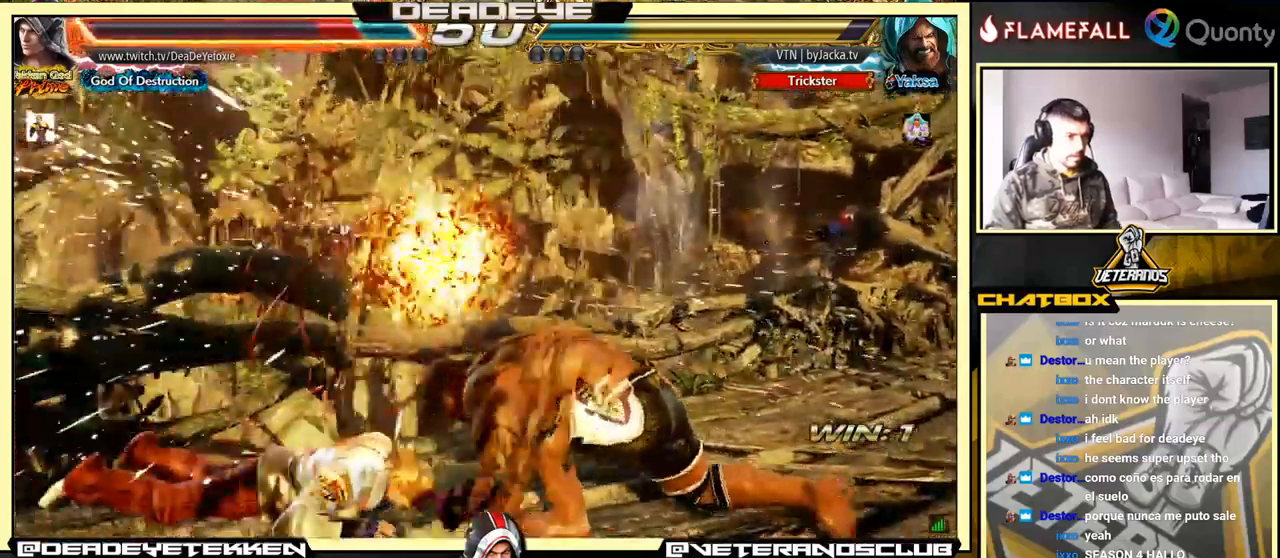
{"buttons": [], "left_stick": "center", "events": []}
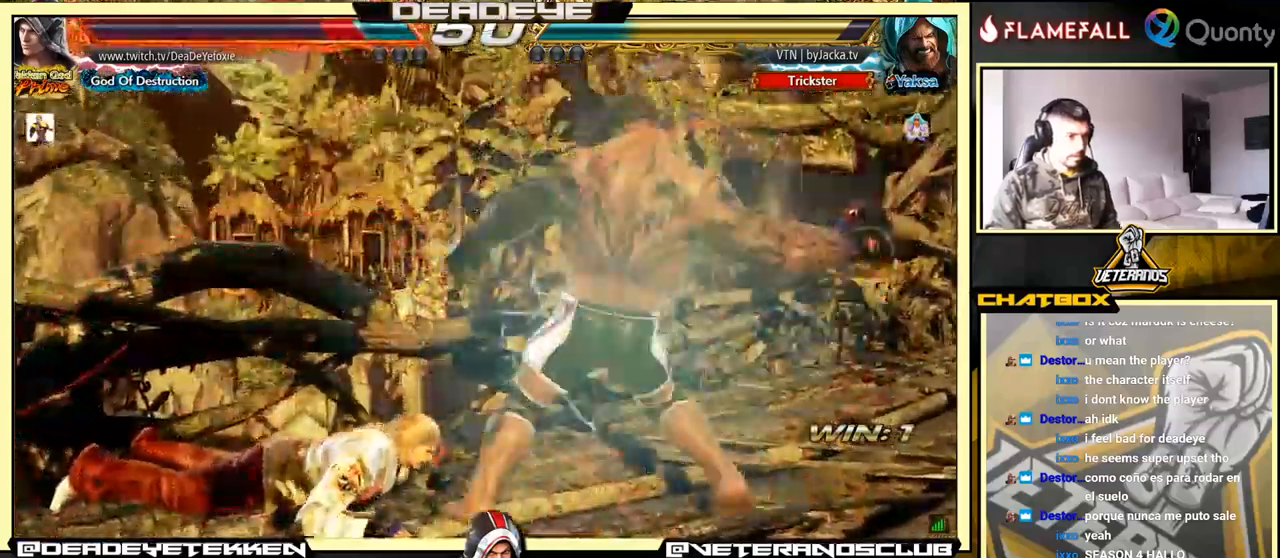
{"buttons": [], "left_stick": "up", "events": [[367, "left_stick", "up"]]}